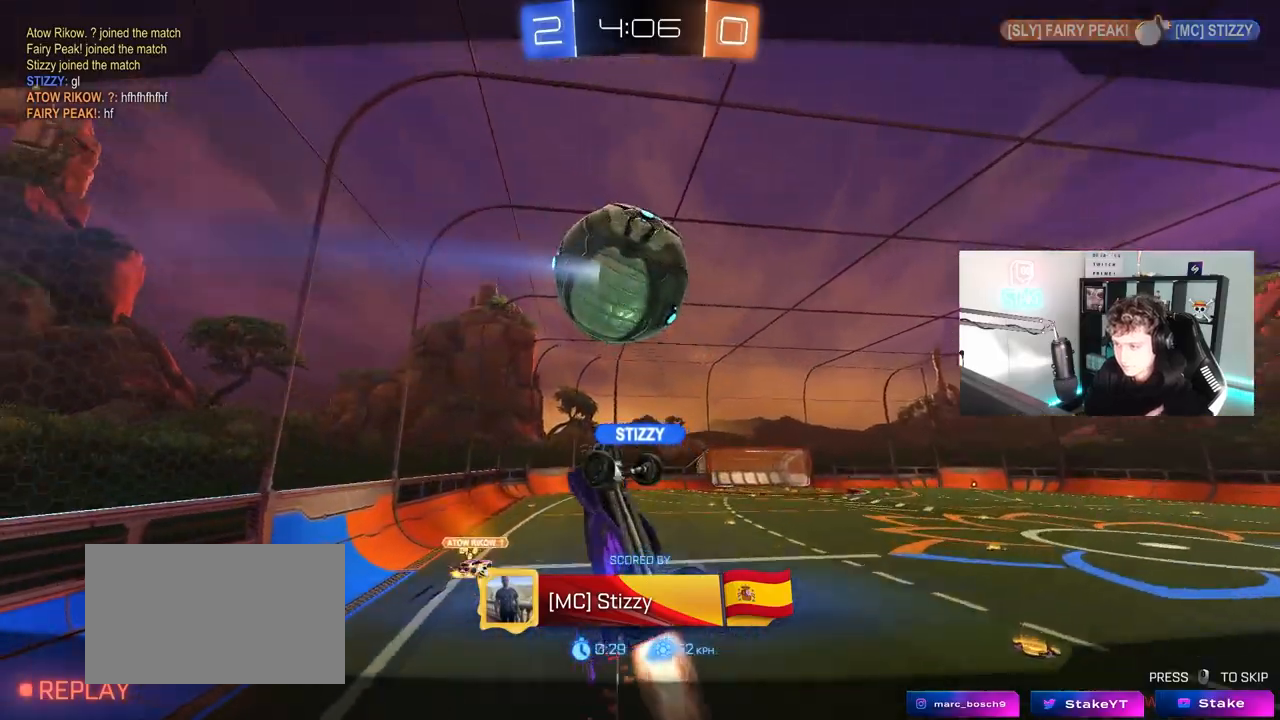
Gameplay with keyboard and mouse; each line is a JSON object with the keys and mouse buttons held at the frame after it. "events" lists presses ("down") and releases ("up") of "1", "2", "3", "4", "5", "a", "alt", "c", "caps_lock", "ctrl", "d", "e", "f", "g", "q", "r", "s", "shift", "space", "t", "tab", "v", "w", "x", "z", "mouse_left", "mouse_wheel" and "mouse_right" between this image and that frame as [ms after this image, input, new state], when the widget could be followed in between. "mouse_left", "mouse_wheel", "mouse_right" = the "left", "wheel", "right" buttons of the "mouse" list. No other keys are recorded. "wheel" means that the mouse wheel is clicked or scrolled. "mouse_move" is the direction in which the mouse moves at that frame (one of eight, or "still"), when it could be read.
{"keys": [], "mouse": [], "mouse_move": "still", "events": []}
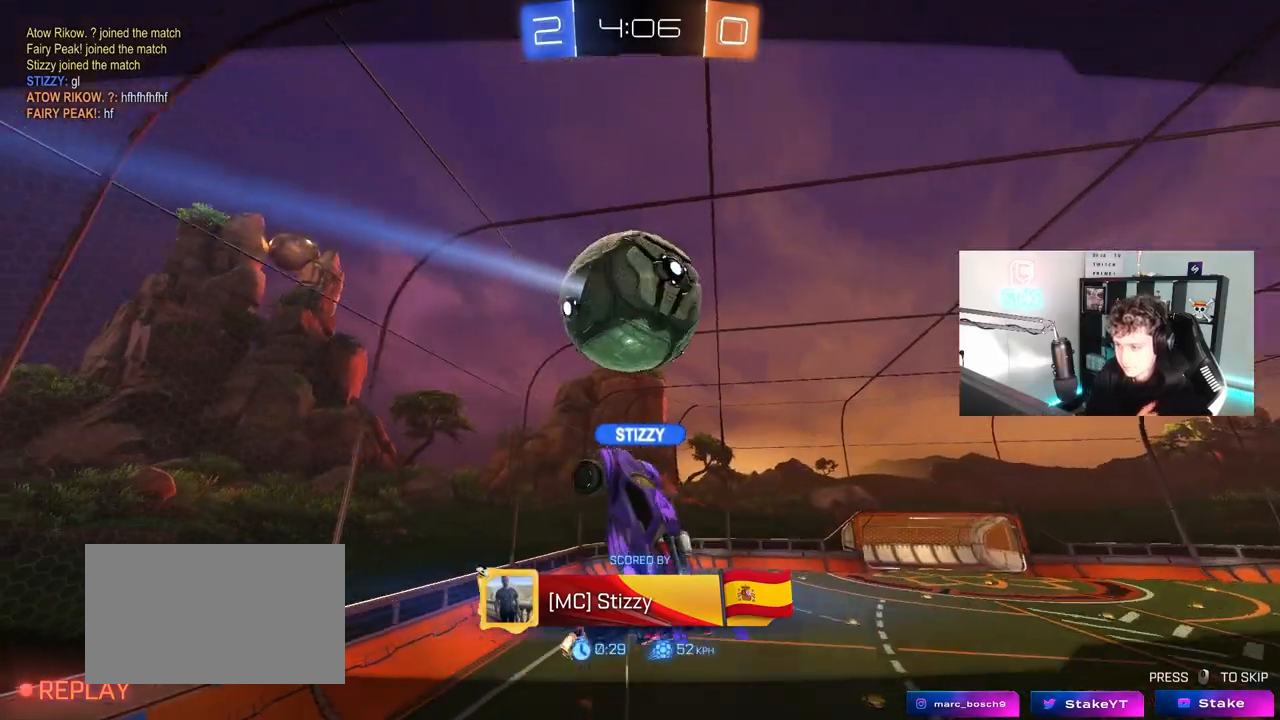
{"keys": [], "mouse": [], "mouse_move": "still", "events": []}
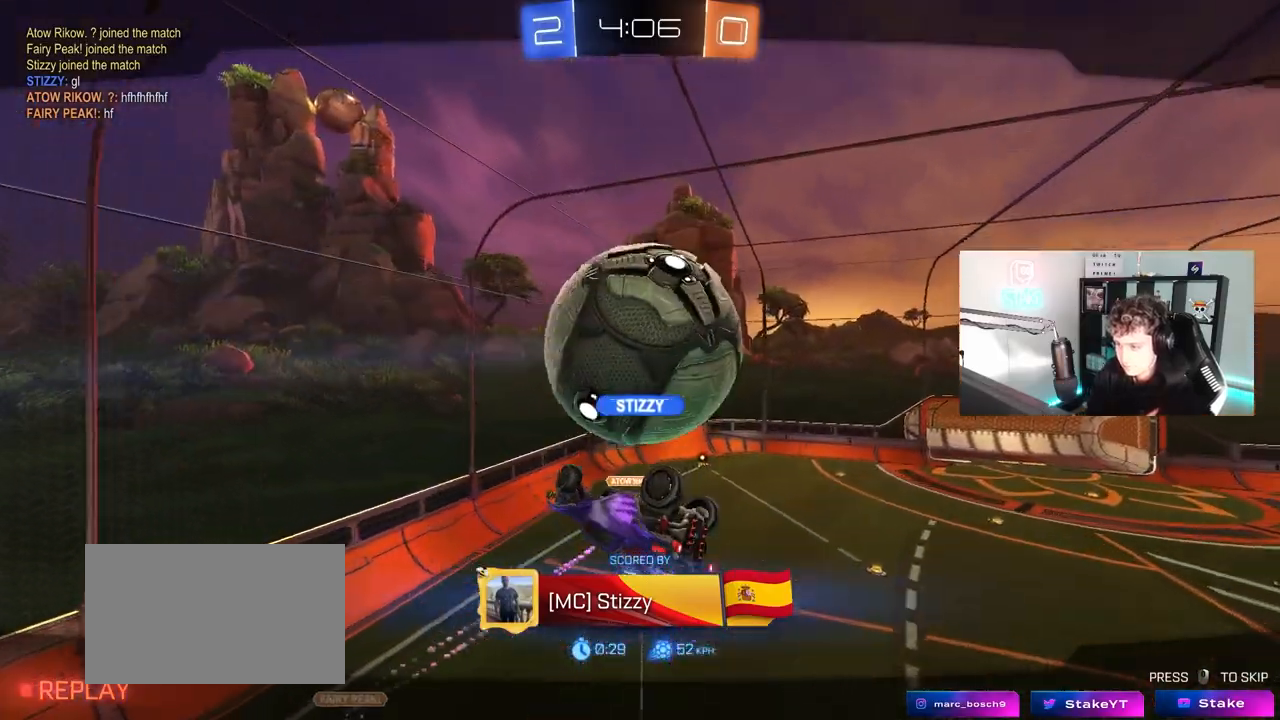
{"keys": [], "mouse": [], "mouse_move": "still", "events": []}
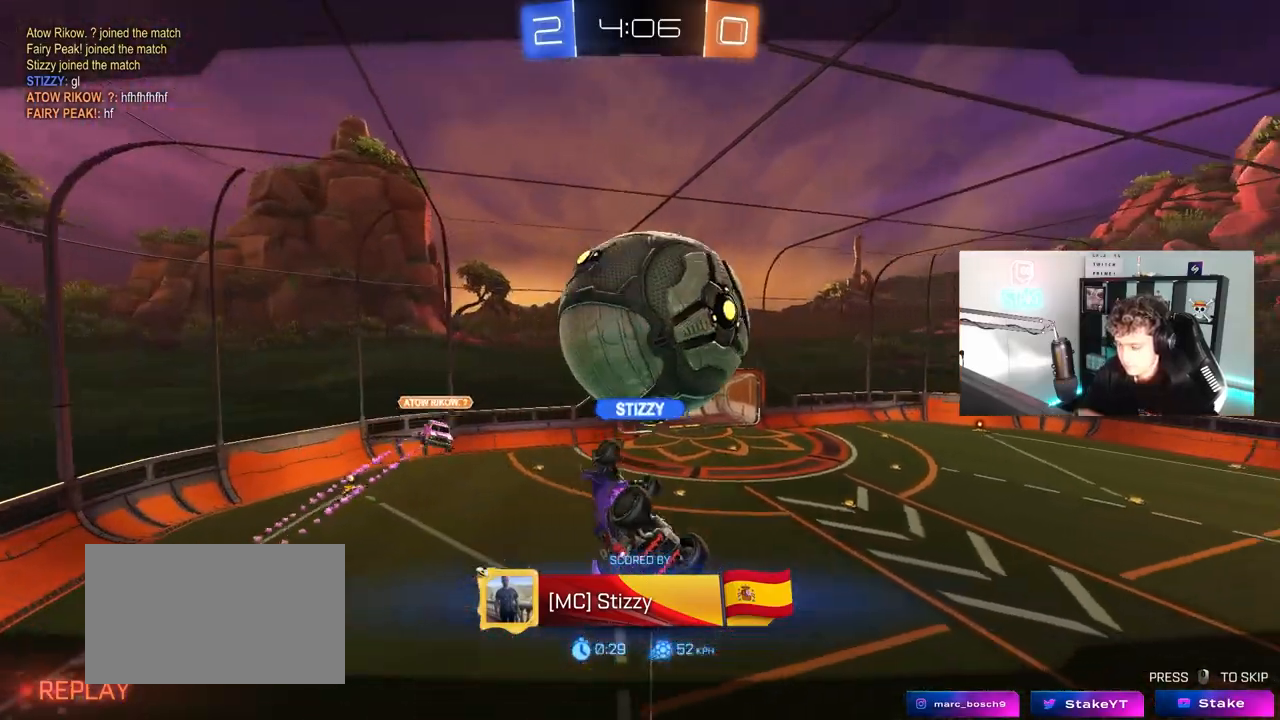
{"keys": [], "mouse": [], "mouse_move": "up", "events": []}
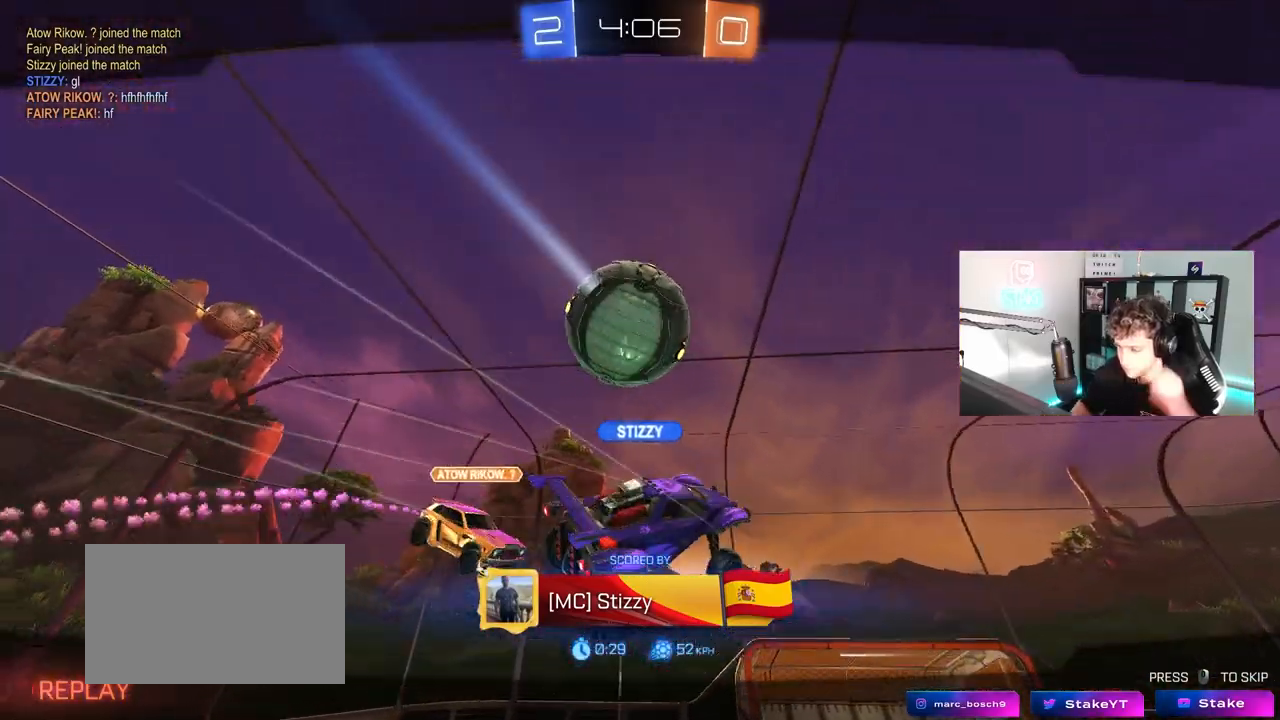
{"keys": [], "mouse": ["right"], "mouse_move": "down-left", "events": [[500, "mouse_right", "down"]]}
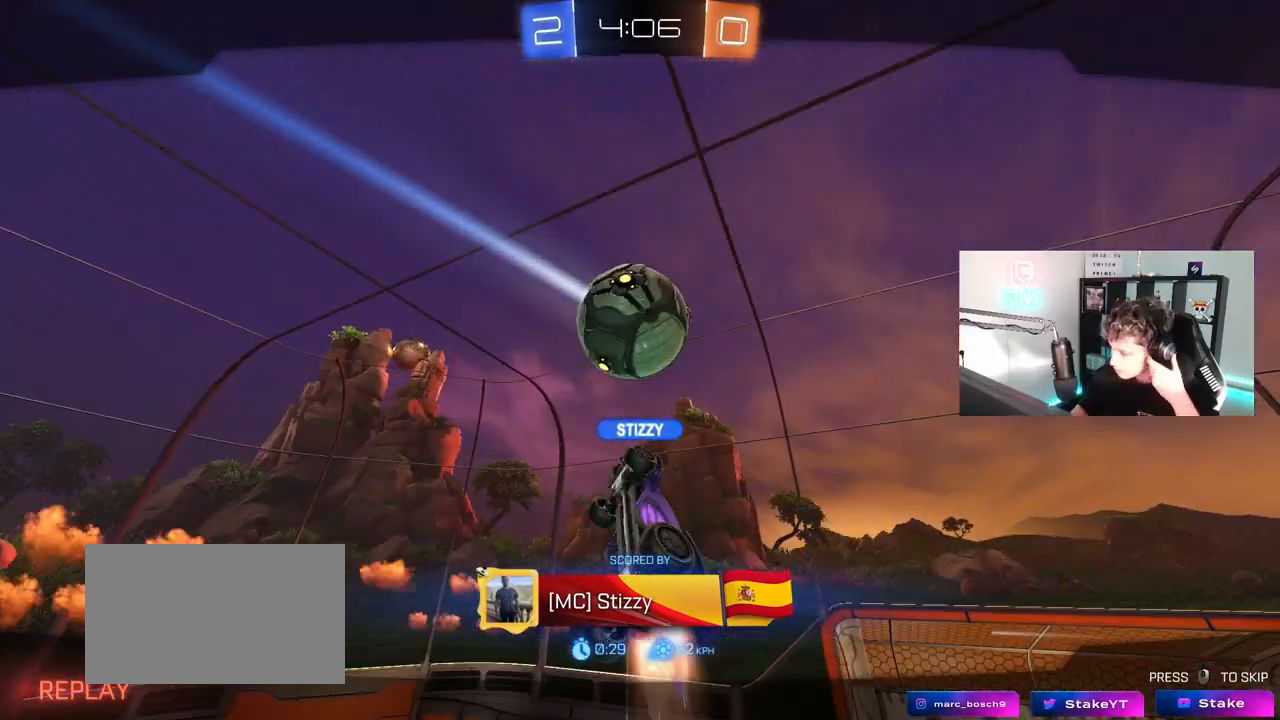
{"keys": [], "mouse": [], "mouse_move": "still", "events": [[200, "mouse_right", "up"]]}
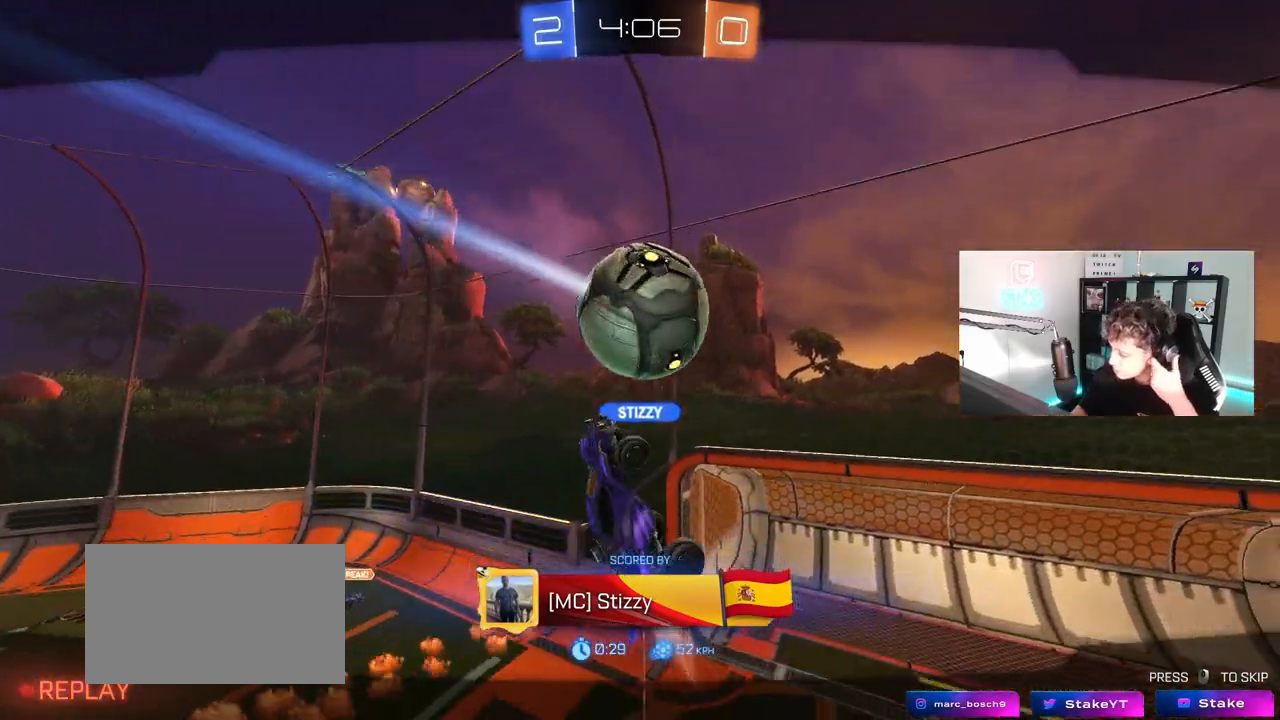
{"keys": [], "mouse": [], "mouse_move": "still", "events": []}
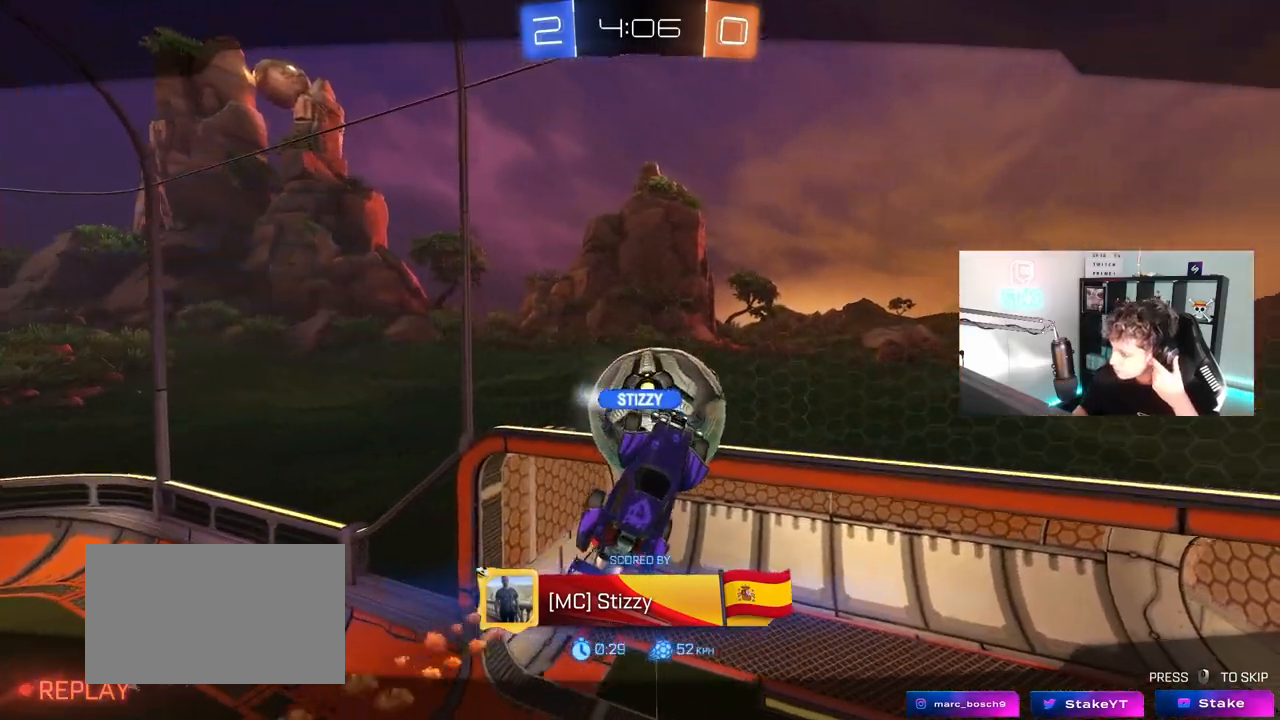
{"keys": [], "mouse": [], "mouse_move": "still", "events": []}
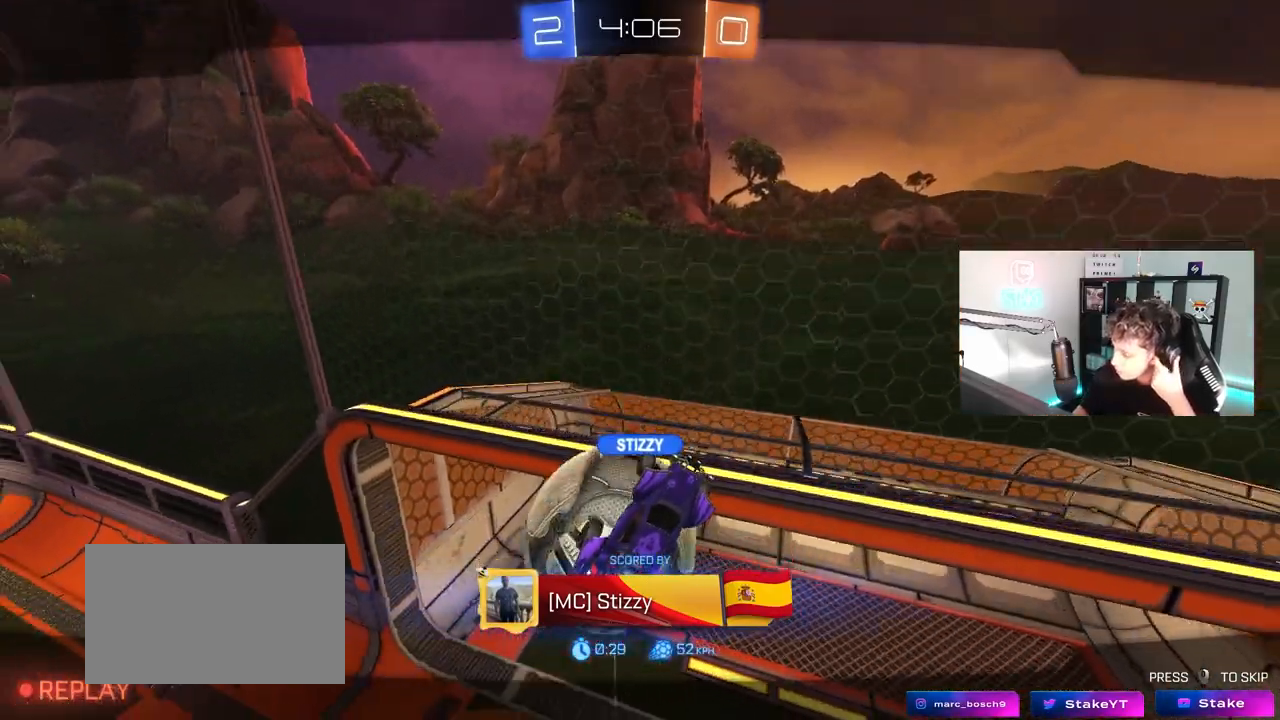
{"keys": [], "mouse": [], "mouse_move": "still", "events": []}
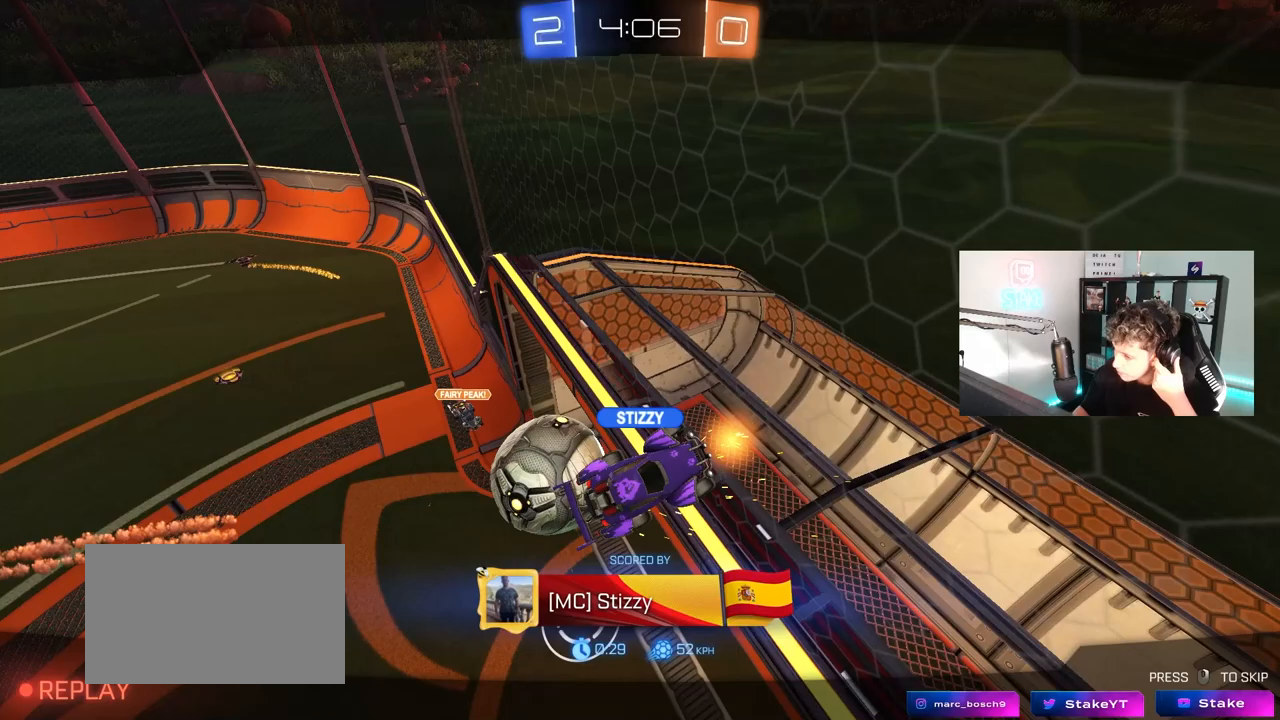
{"keys": [], "mouse": ["right"], "mouse_move": "still", "events": [[117, "mouse_right", "down"]]}
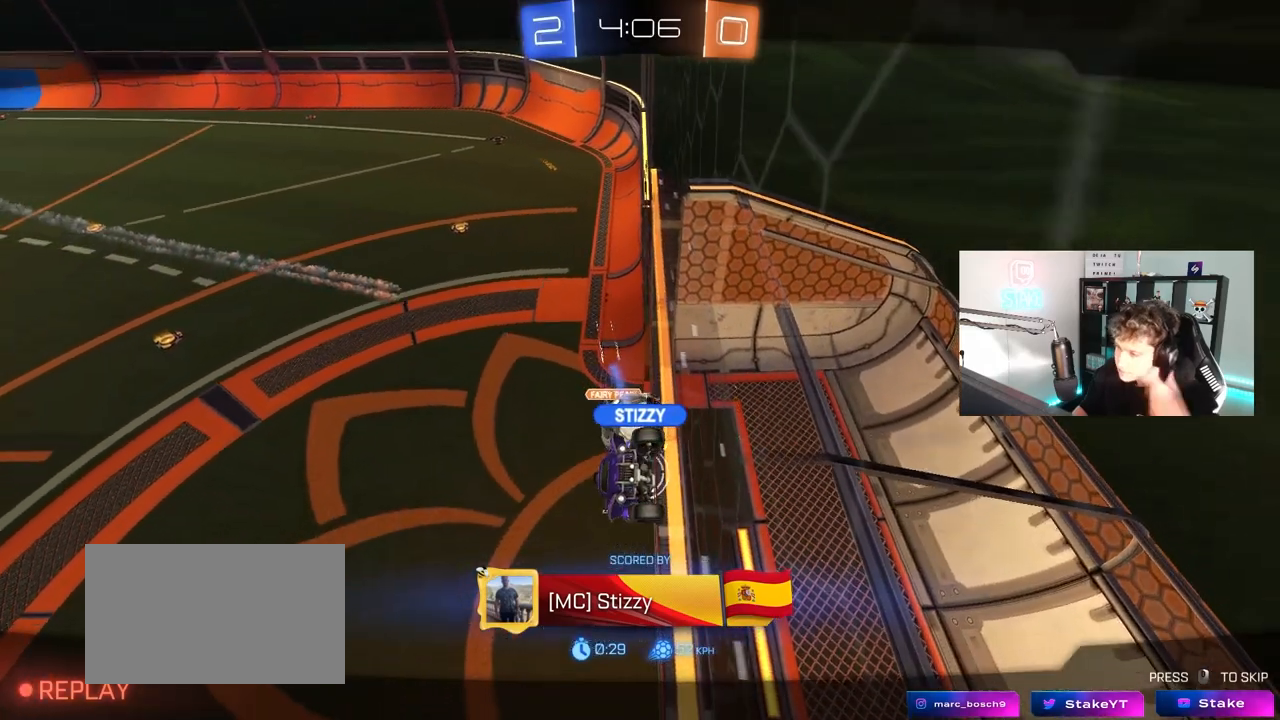
{"keys": [], "mouse": [], "mouse_move": "still", "events": [[33, "mouse_right", "up"], [183, "mouse_right", "down"], [317, "mouse_right", "up"]]}
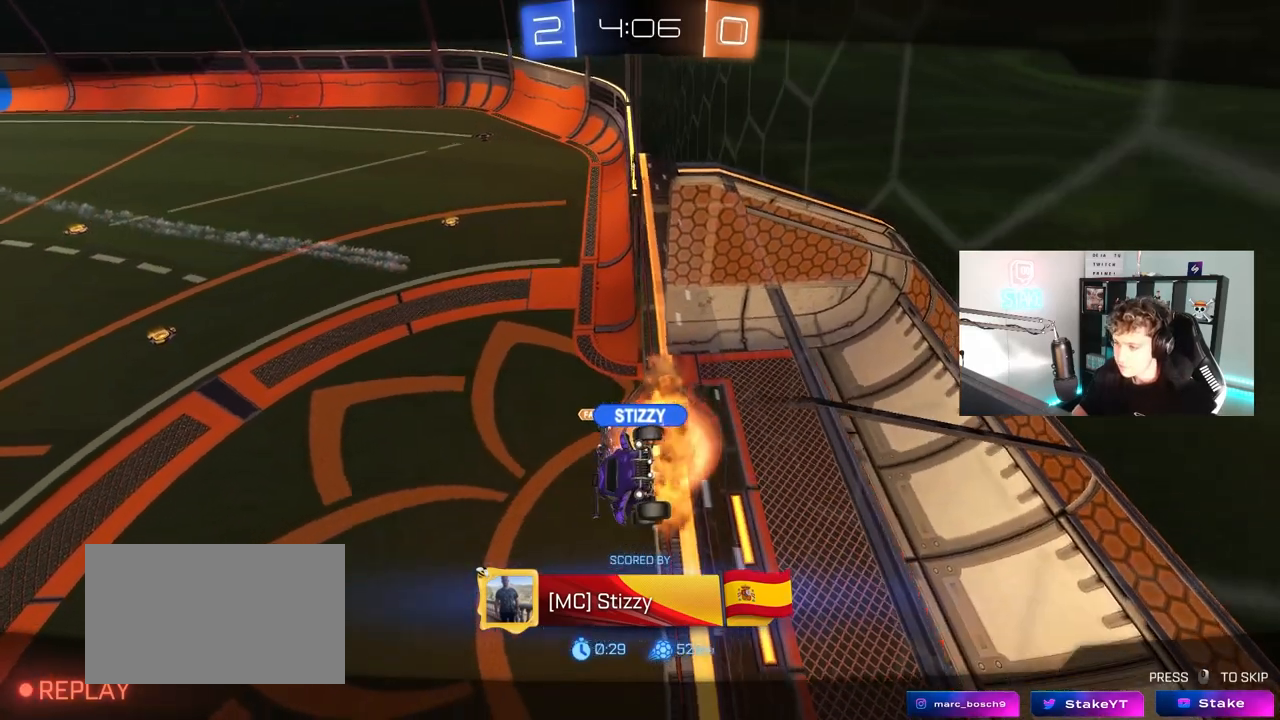
{"keys": [], "mouse": [], "mouse_move": "still", "events": []}
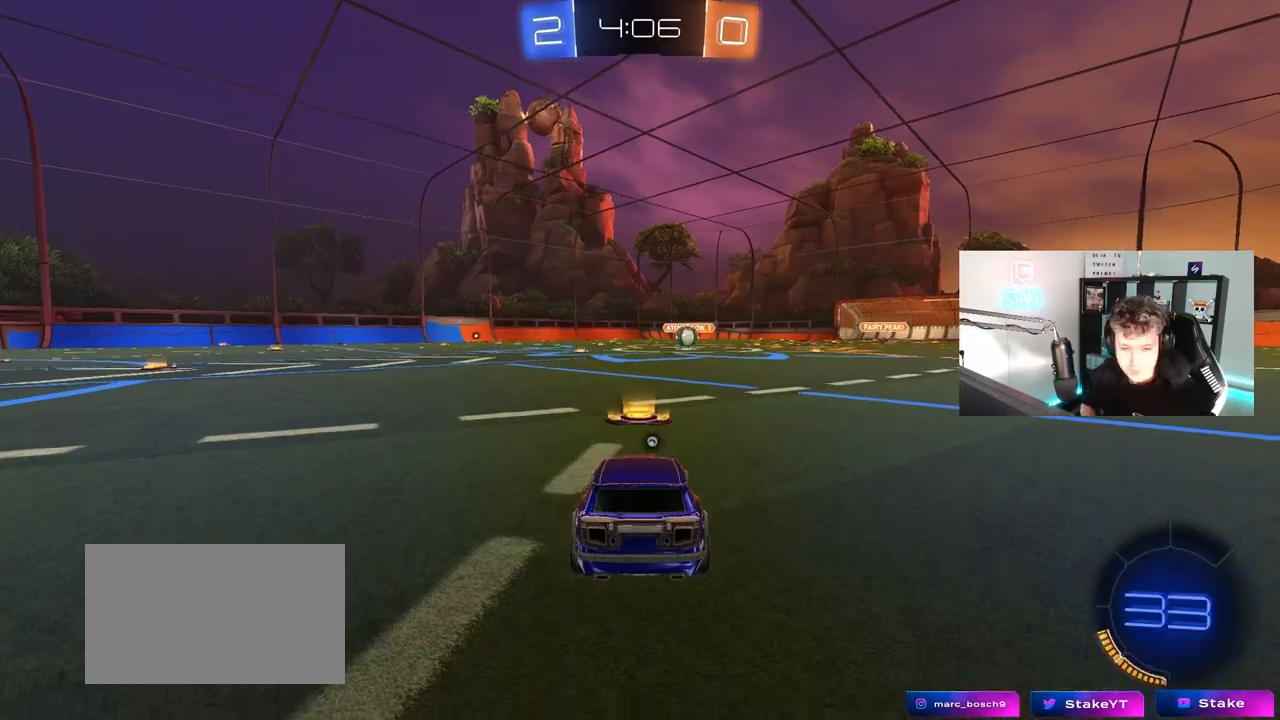
{"keys": [], "mouse": [], "mouse_move": "still", "events": []}
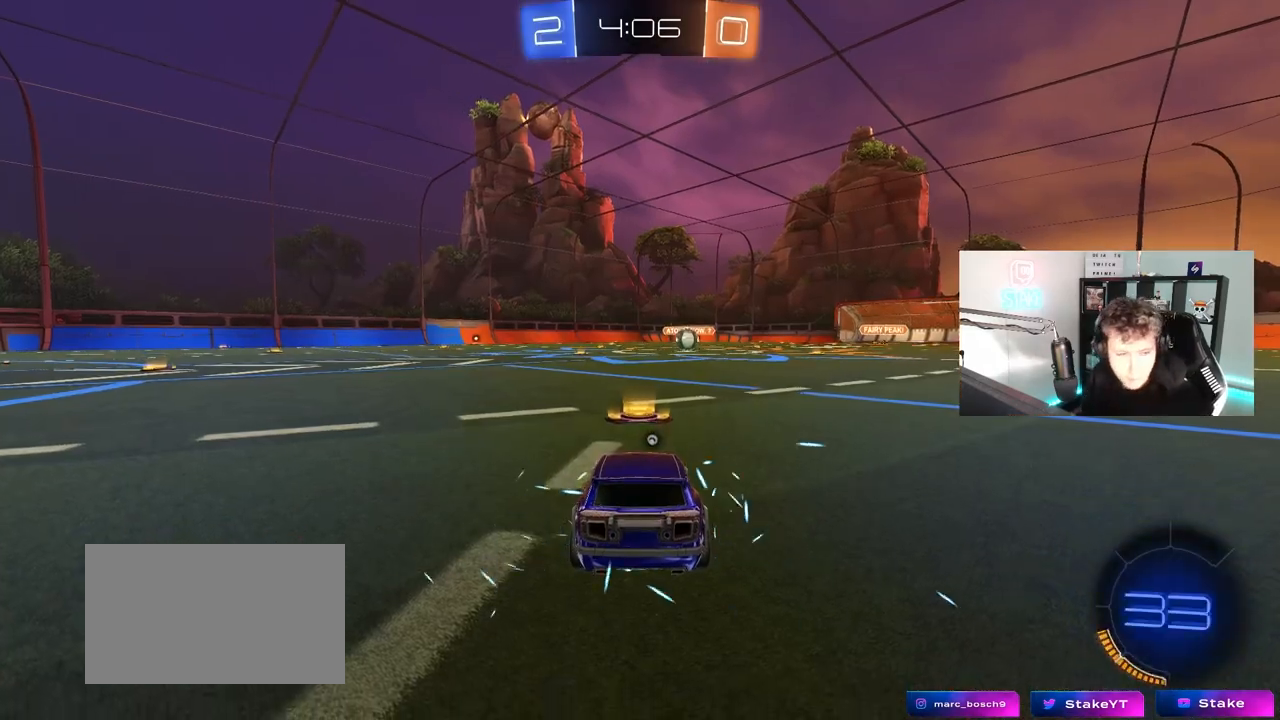
{"keys": [], "mouse": [], "mouse_move": "still", "events": []}
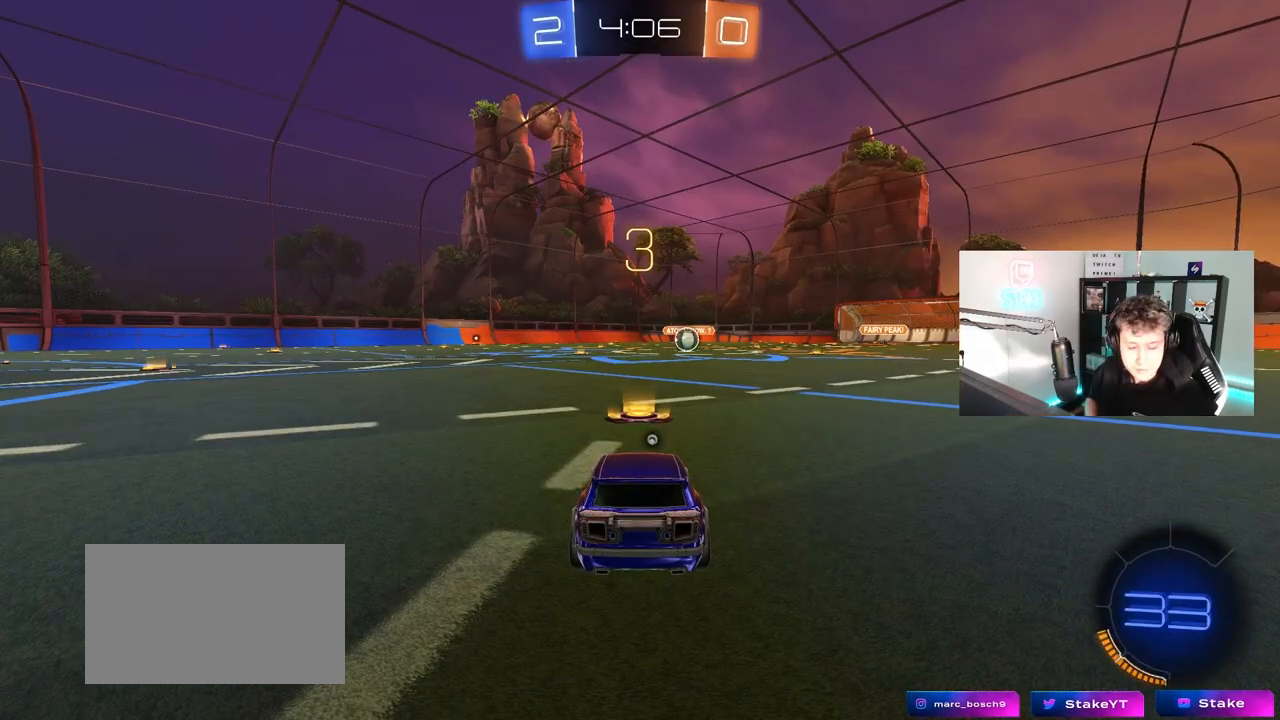
{"keys": ["tab"], "mouse": [], "mouse_move": "down-right", "events": [[150, "space", "down"], [283, "space", "up"], [283, "tab", "down"]]}
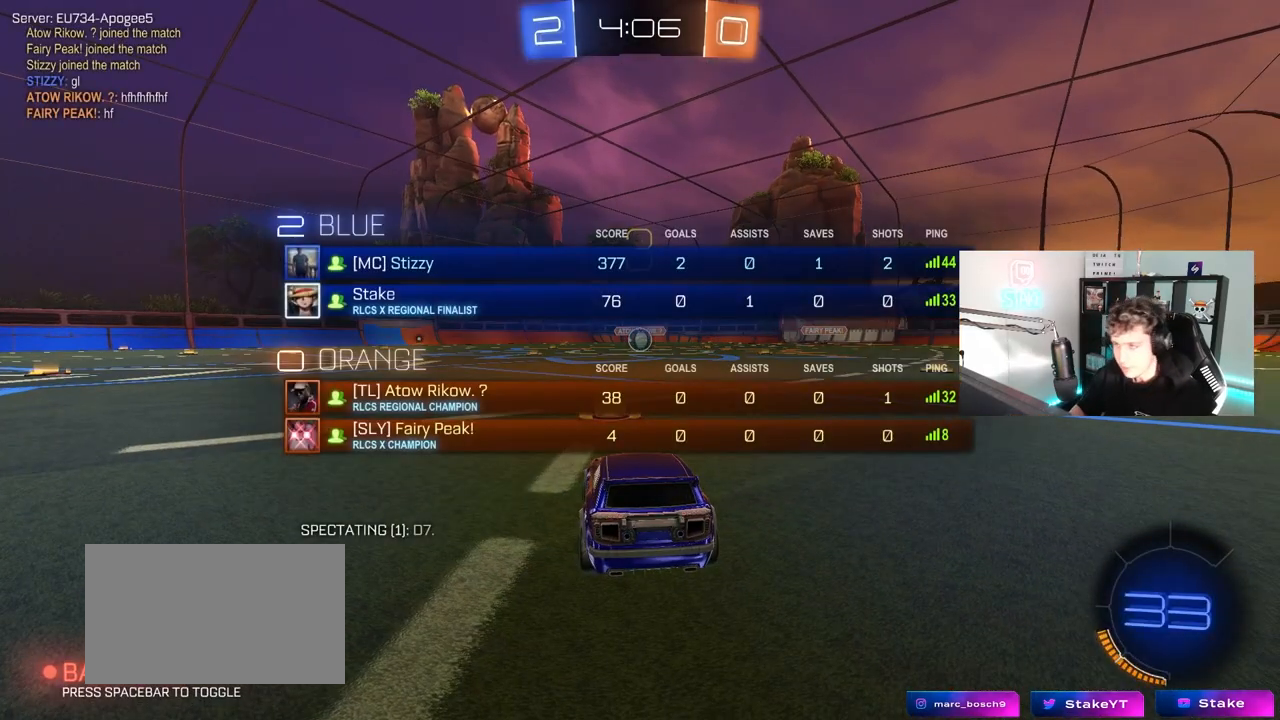
{"keys": ["tab", "w"], "mouse": ["left"], "mouse_move": "left", "events": [[167, "mouse_left", "down"], [217, "w", "down"]]}
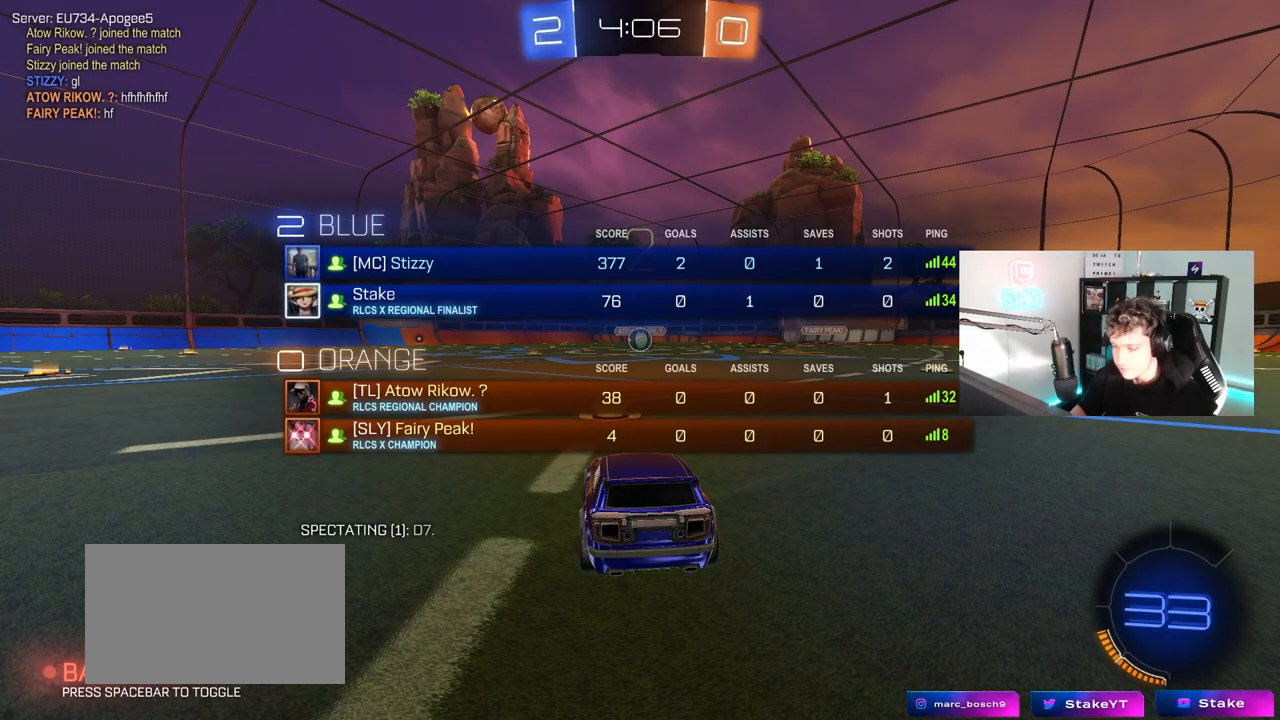
{"keys": ["w"], "mouse": ["left"], "mouse_move": "left", "events": [[83, "tab", "up"]]}
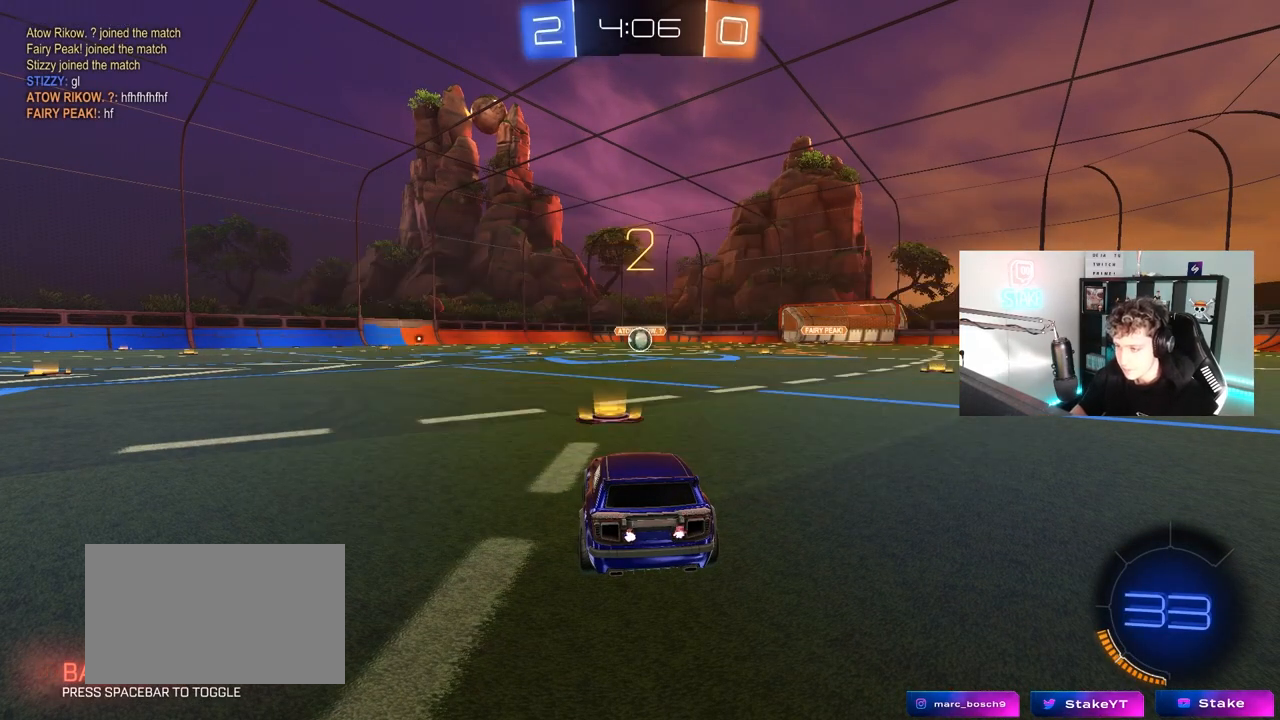
{"keys": ["w"], "mouse": ["left"], "mouse_move": "left", "events": []}
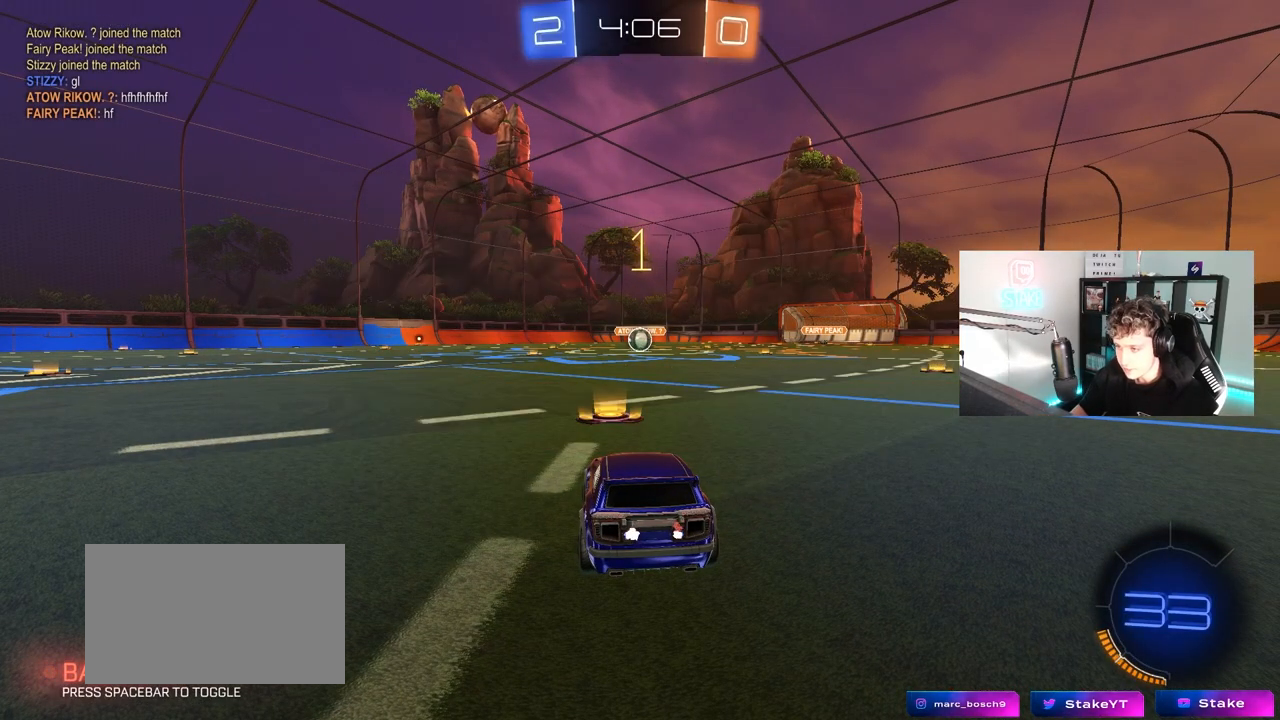
{"keys": ["w"], "mouse": ["left"], "mouse_move": "still", "events": []}
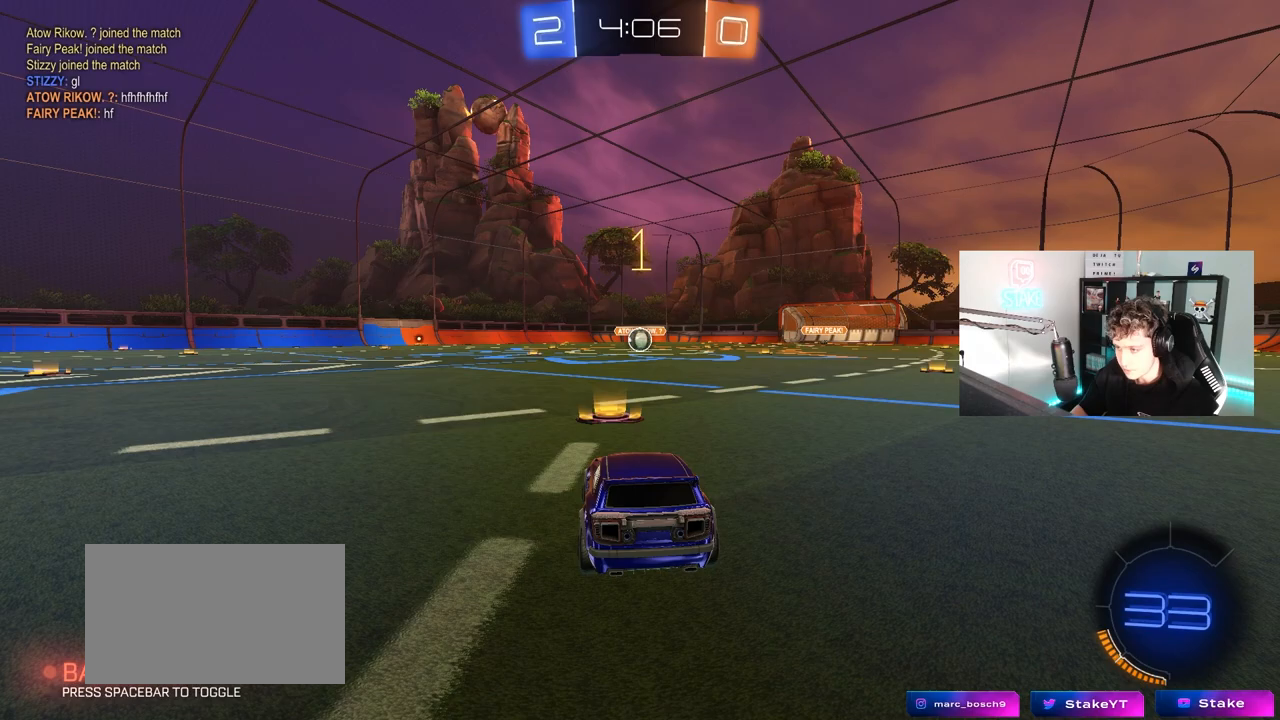
{"keys": ["d", "w"], "mouse": ["left"], "mouse_move": "still", "events": [[467, "d", "down"]]}
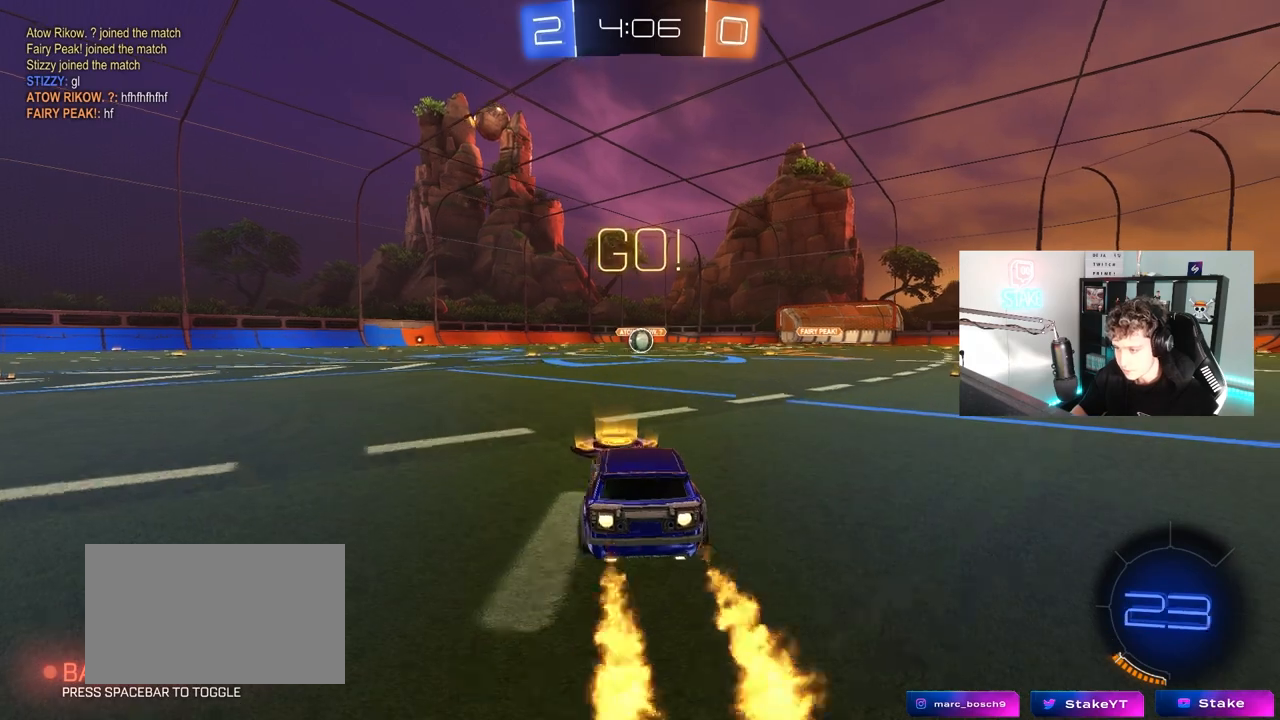
{"keys": ["a", "s", "shift"], "mouse": ["left"], "mouse_move": "still", "events": [[50, "mouse_right", "down"], [100, "a", "down"], [100, "d", "up"], [150, "mouse_right", "up"], [150, "shift", "down"], [200, "mouse_right", "down"], [233, "s", "down"], [233, "w", "up"], [283, "mouse_right", "up"]]}
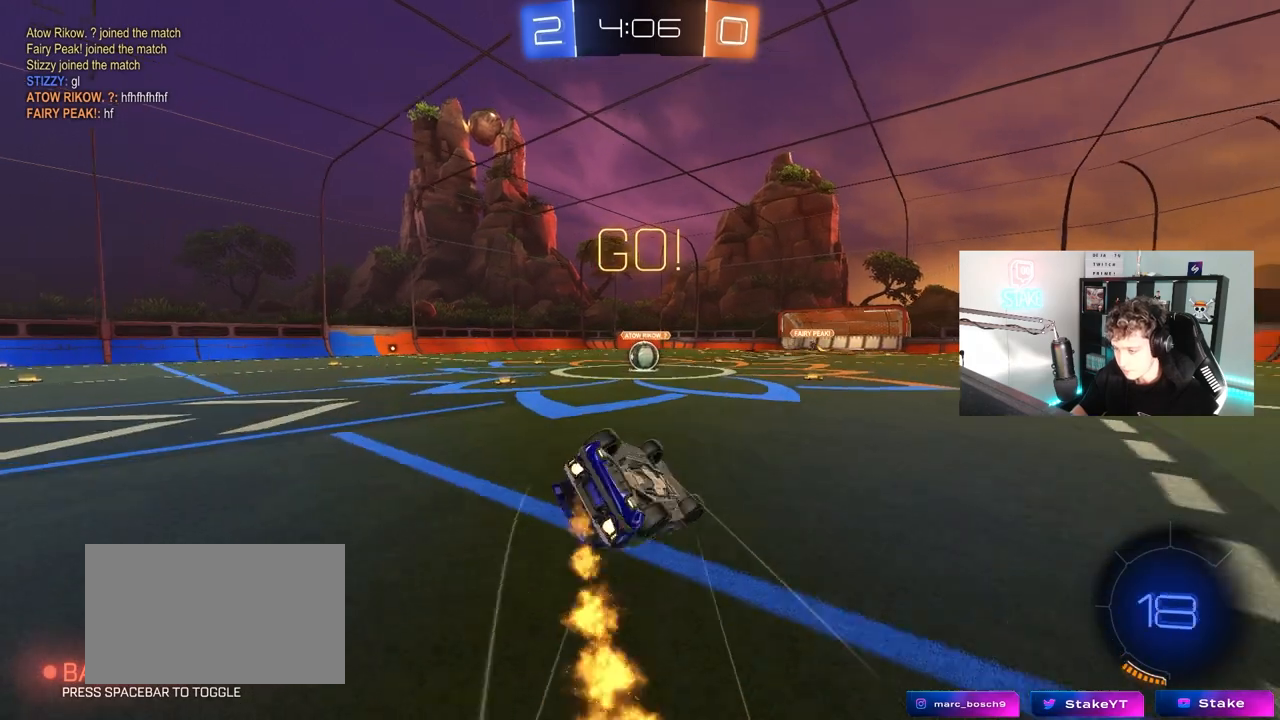
{"keys": [], "mouse": ["left"], "mouse_move": "still", "events": [[167, "s", "up"], [250, "s", "down"], [450, "s", "up"], [500, "a", "up"], [500, "shift", "up"]]}
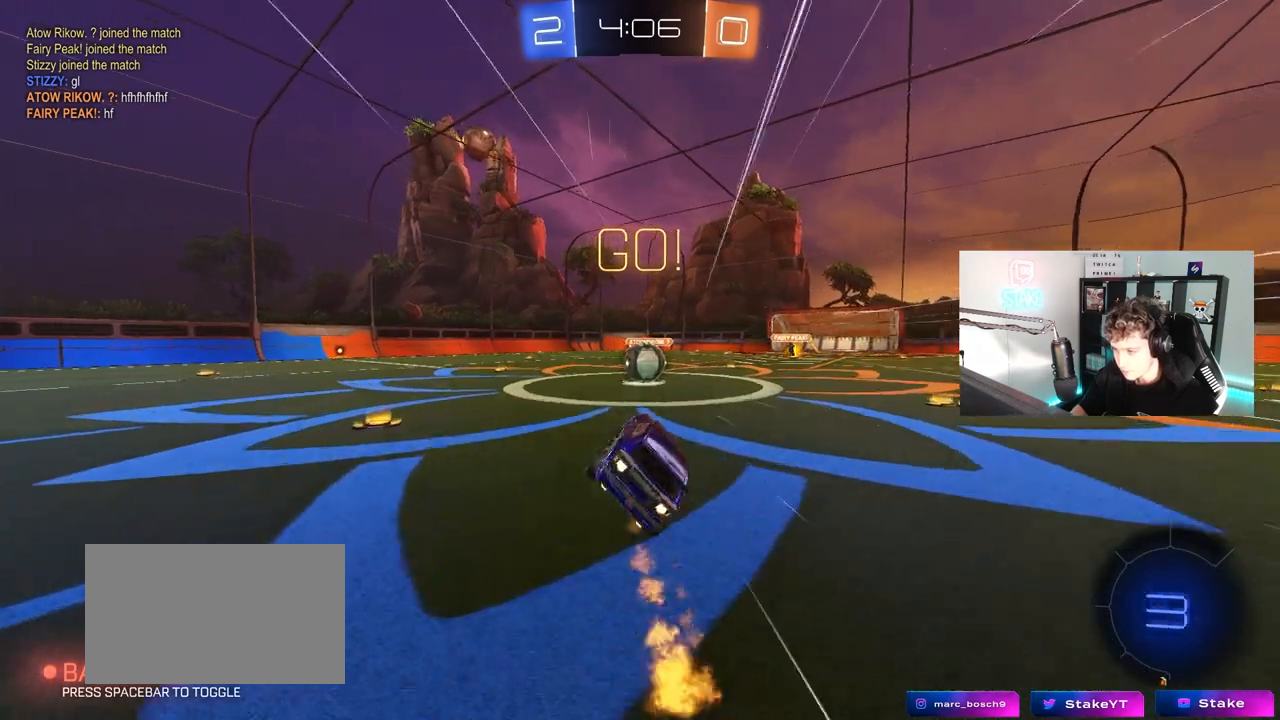
{"keys": ["w"], "mouse": ["right"], "mouse_move": "down", "events": [[33, "mouse_left", "up"], [367, "d", "down"], [367, "mouse_right", "down"], [467, "d", "up"], [467, "w", "down"]]}
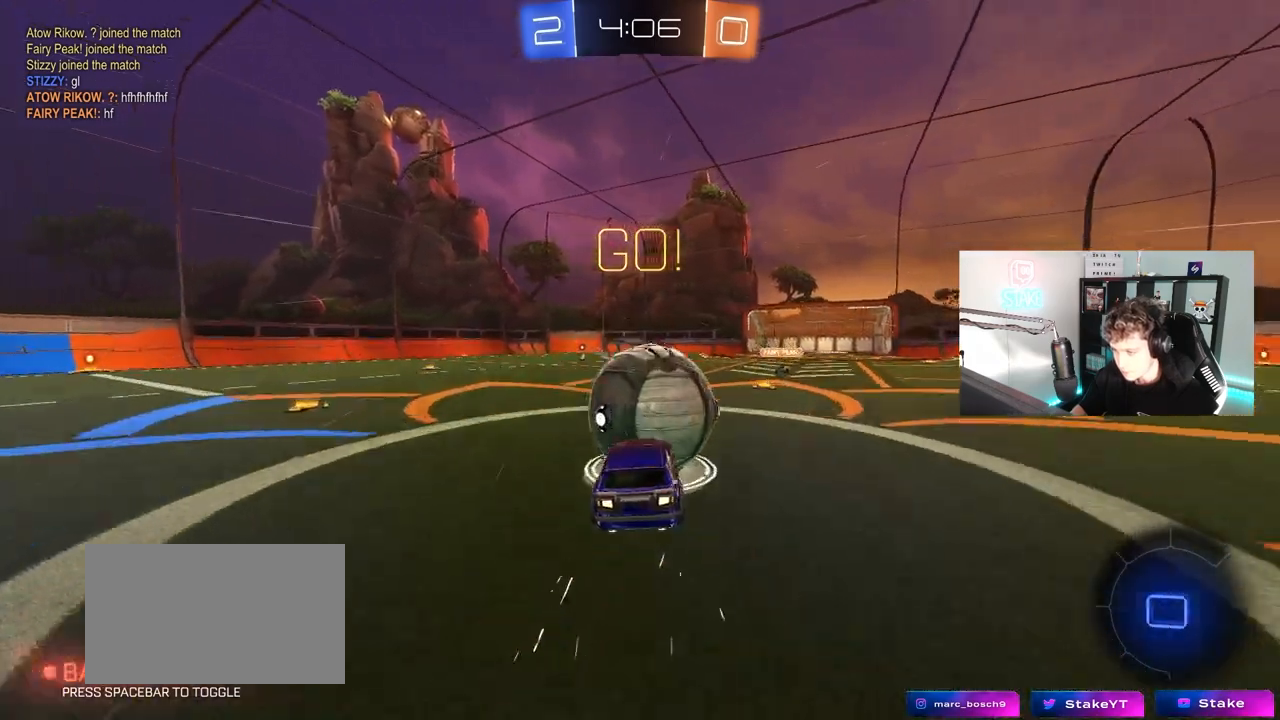
{"keys": ["a", "s", "shift"], "mouse": [], "mouse_move": "still", "events": [[17, "a", "down"], [17, "mouse_right", "up"], [50, "shift", "down"], [100, "mouse_right", "down"], [150, "s", "down"], [200, "w", "up"], [333, "mouse_right", "up"]]}
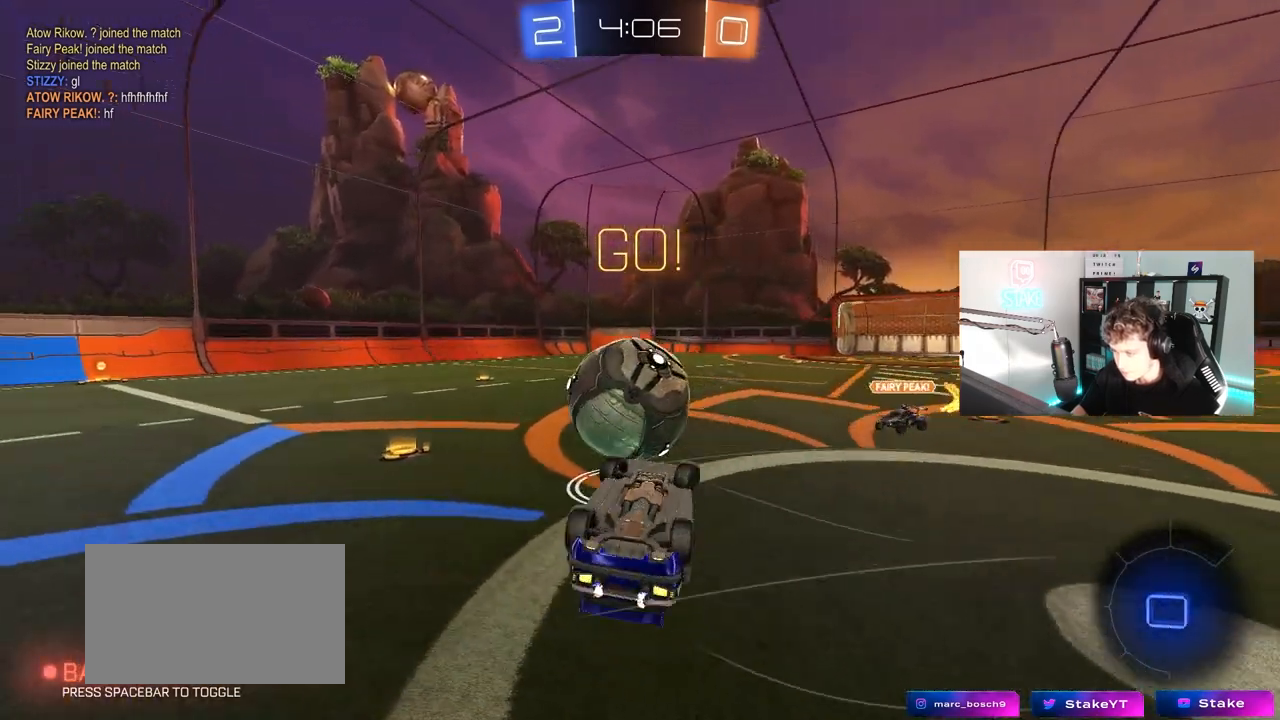
{"keys": [], "mouse": [], "mouse_move": "still", "events": [[67, "s", "up"], [250, "s", "down"], [300, "shift", "up"], [350, "a", "up"], [350, "s", "up"]]}
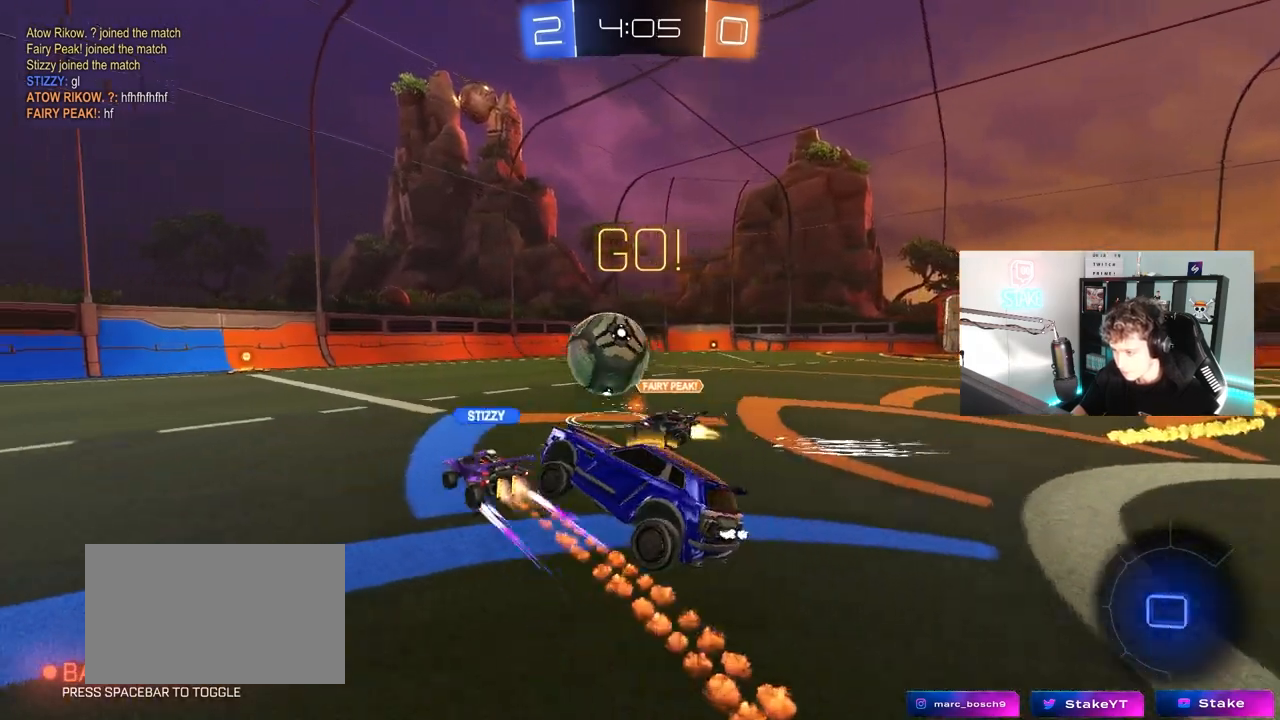
{"keys": ["a", "w"], "mouse": [], "mouse_move": "still", "events": [[133, "a", "down"], [133, "w", "down"], [233, "a", "up"], [367, "a", "down"]]}
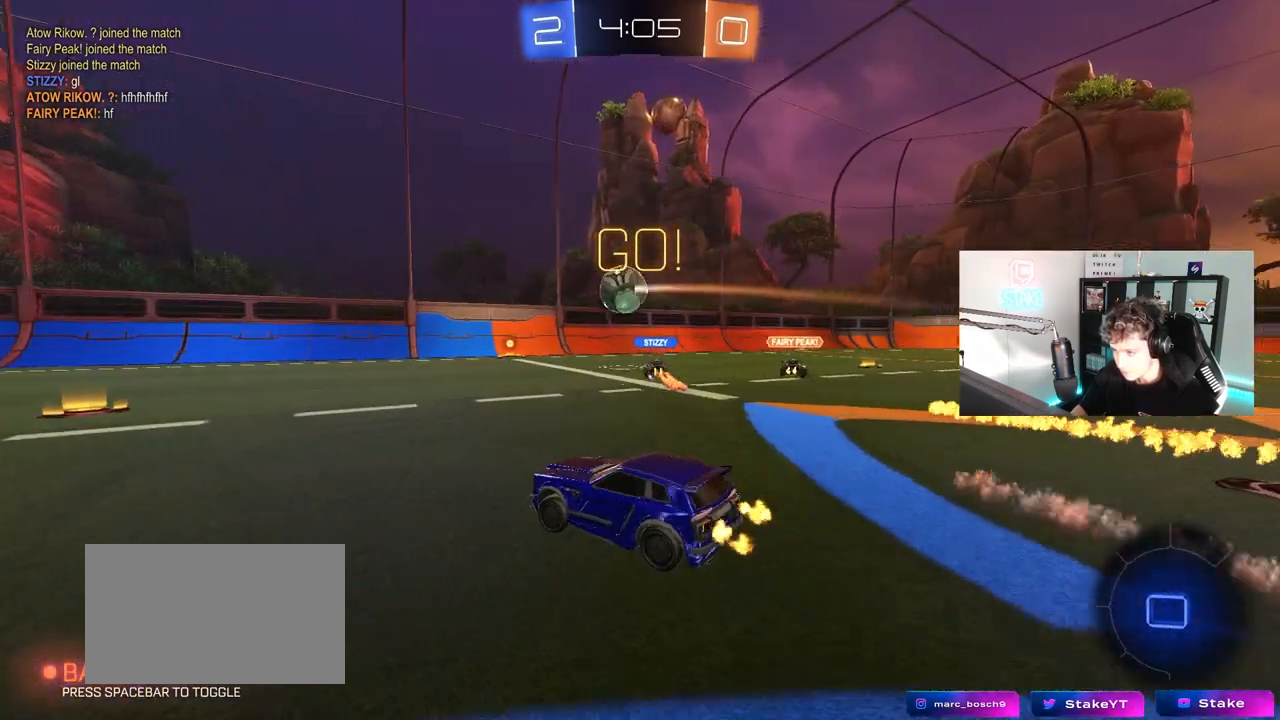
{"keys": ["w"], "mouse": [], "mouse_move": "still", "events": [[100, "a", "up"], [383, "d", "down"], [483, "d", "up"]]}
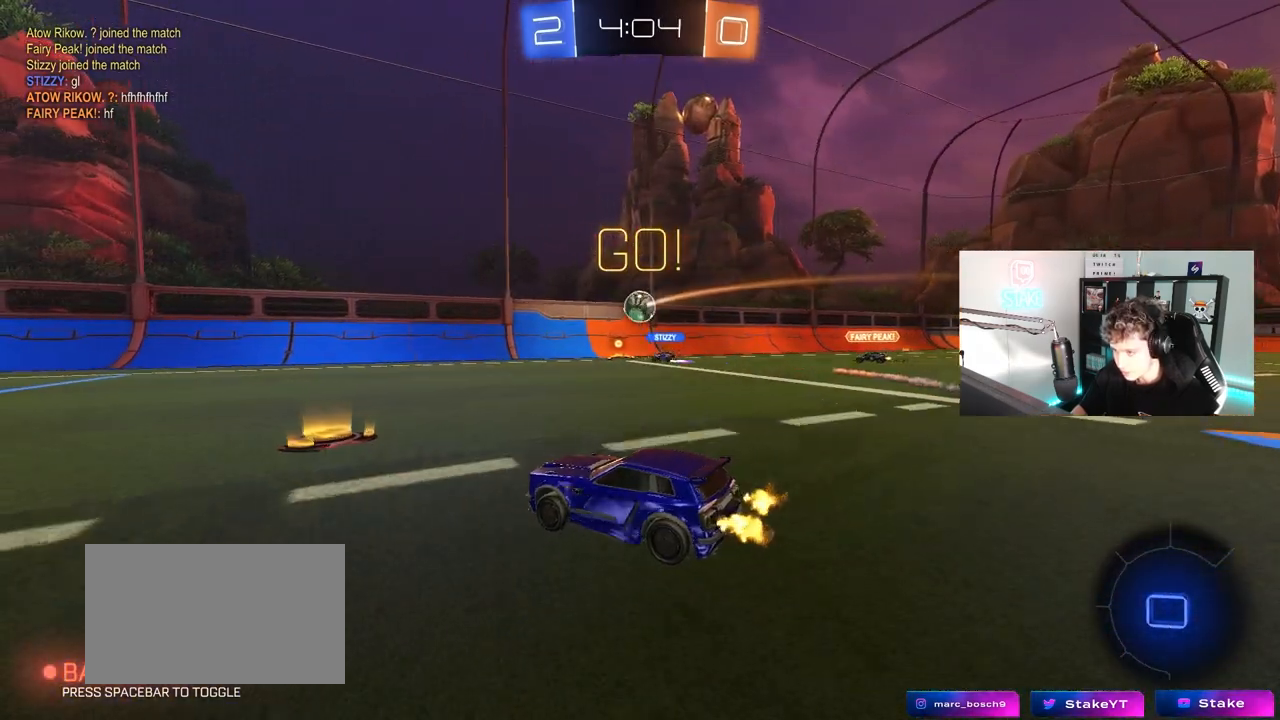
{"keys": ["a", "w"], "mouse": [], "mouse_move": "still", "events": [[17, "a", "down"], [217, "a", "up"], [300, "a", "down"]]}
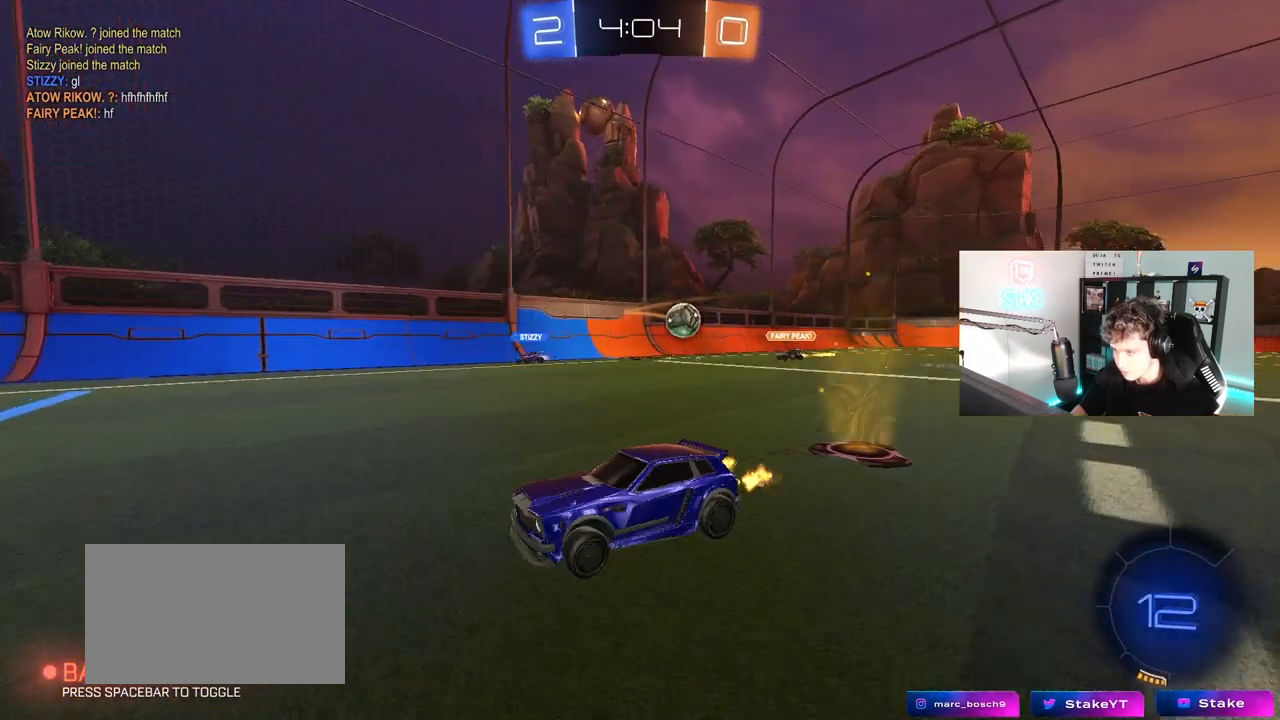
{"keys": ["a", "w"], "mouse": [], "mouse_move": "still", "events": [[133, "a", "up"], [367, "a", "down"]]}
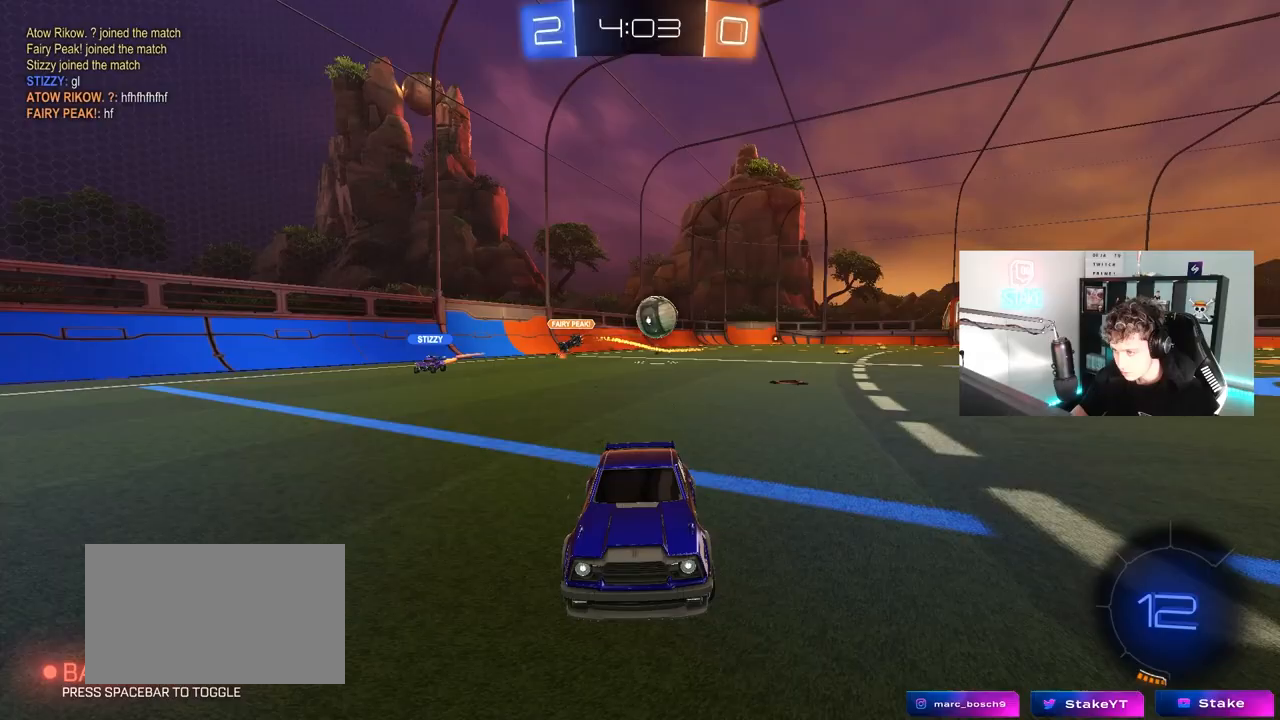
{"keys": [], "mouse": [], "mouse_move": "still", "events": [[50, "a", "up"], [200, "w", "up"], [250, "a", "down"], [333, "a", "up"]]}